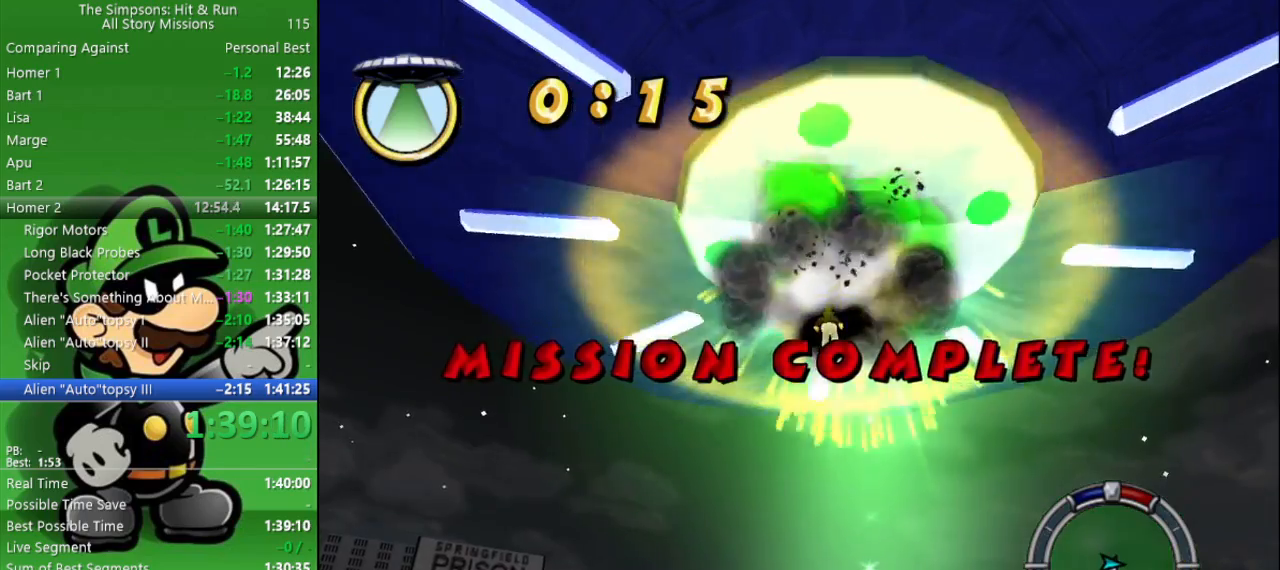
Gameplay with a controller (PlayStation layout); each line is a JSON object with the inputs held at the frame after it. "events" lists button and stick changes between this image and that frame as [ms after this image, input, new state], when the widget could be followed in between. Not read: R1.
{"buttons": [], "left_stick": "center", "right_stick": "center", "events": []}
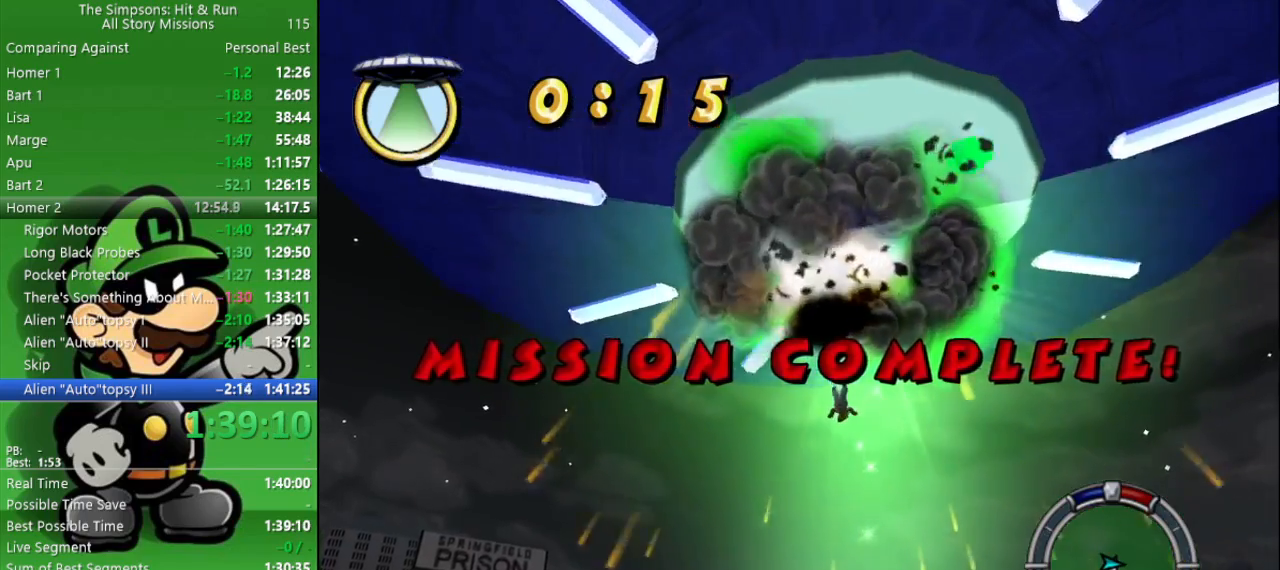
{"buttons": [], "left_stick": "center", "right_stick": "center", "events": []}
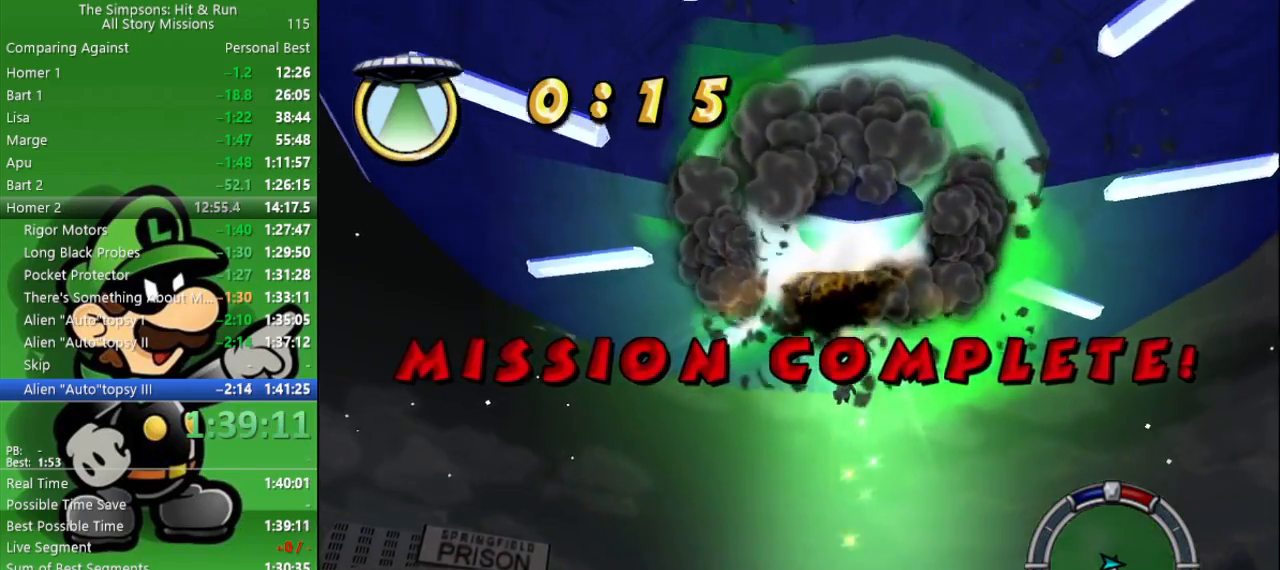
{"buttons": [], "left_stick": "center", "right_stick": "center", "events": []}
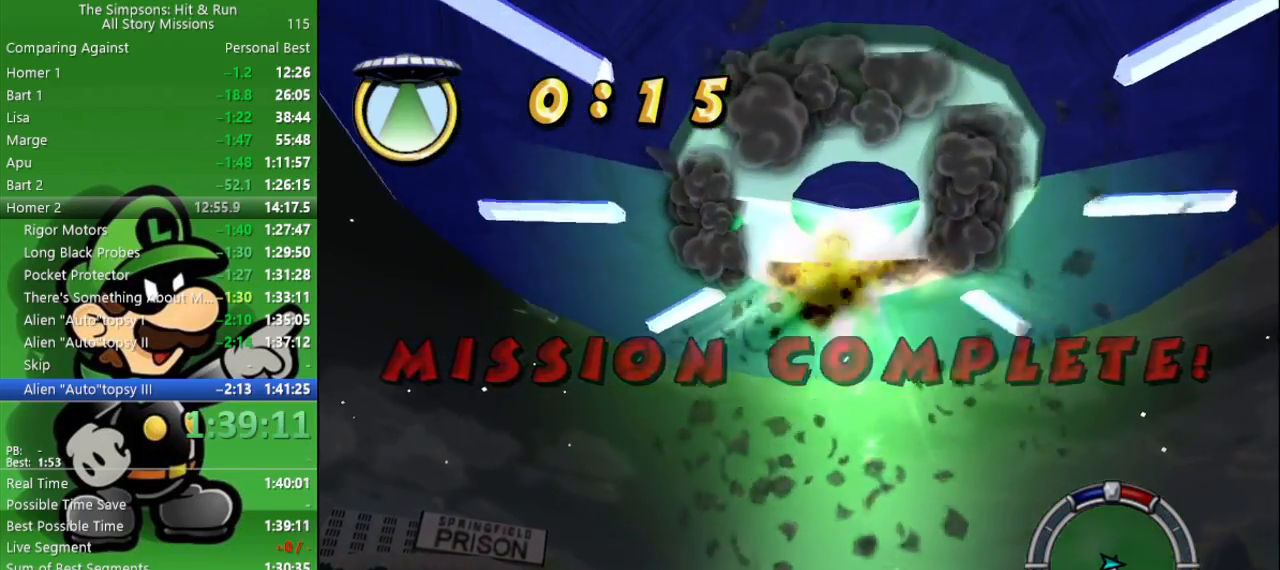
{"buttons": [], "left_stick": "center", "right_stick": "center", "events": []}
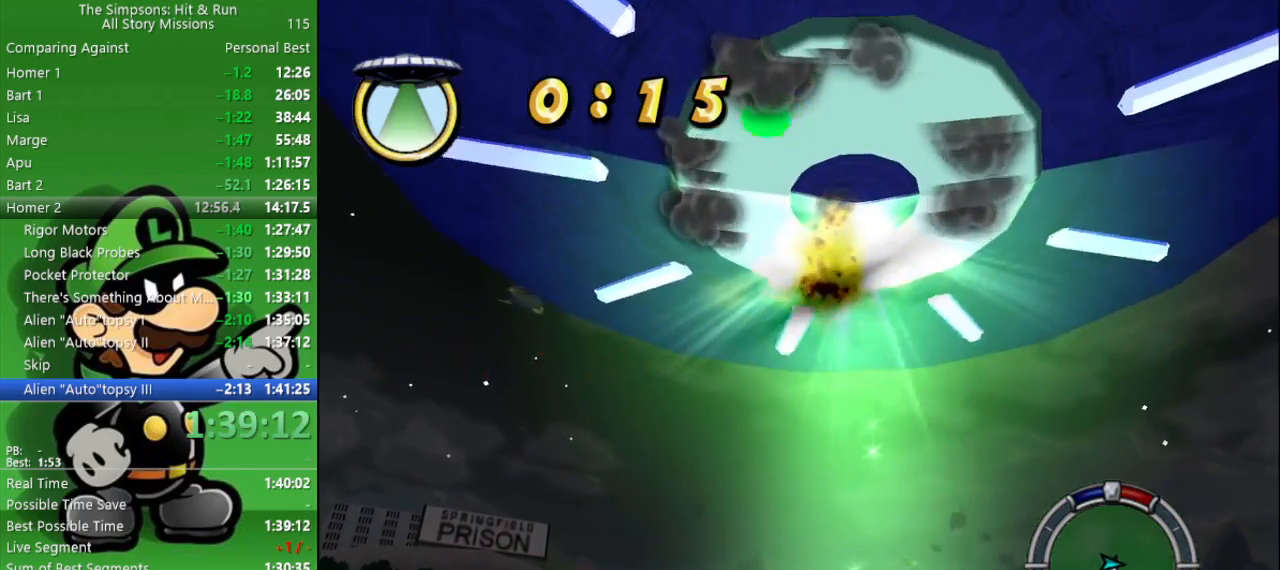
{"buttons": ["START"], "left_stick": "center", "right_stick": "center", "events": [[317, "START", "down"]]}
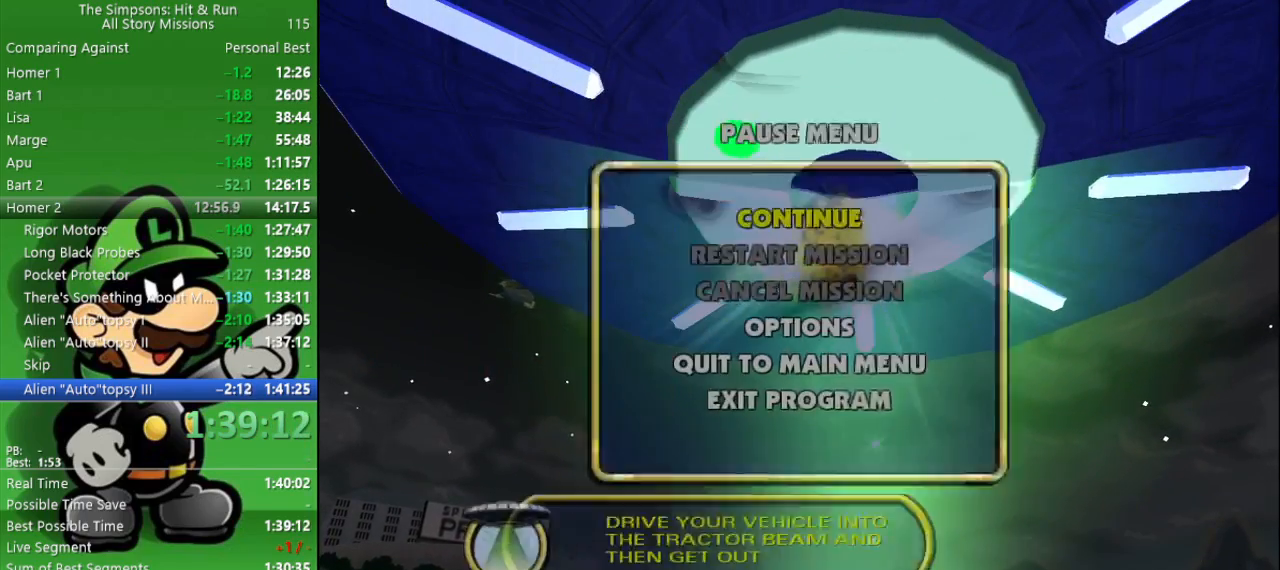
{"buttons": [], "left_stick": "center", "right_stick": "center", "events": [[100, "START", "up"], [250, "left_stick", "down"], [333, "left_stick", "center"]]}
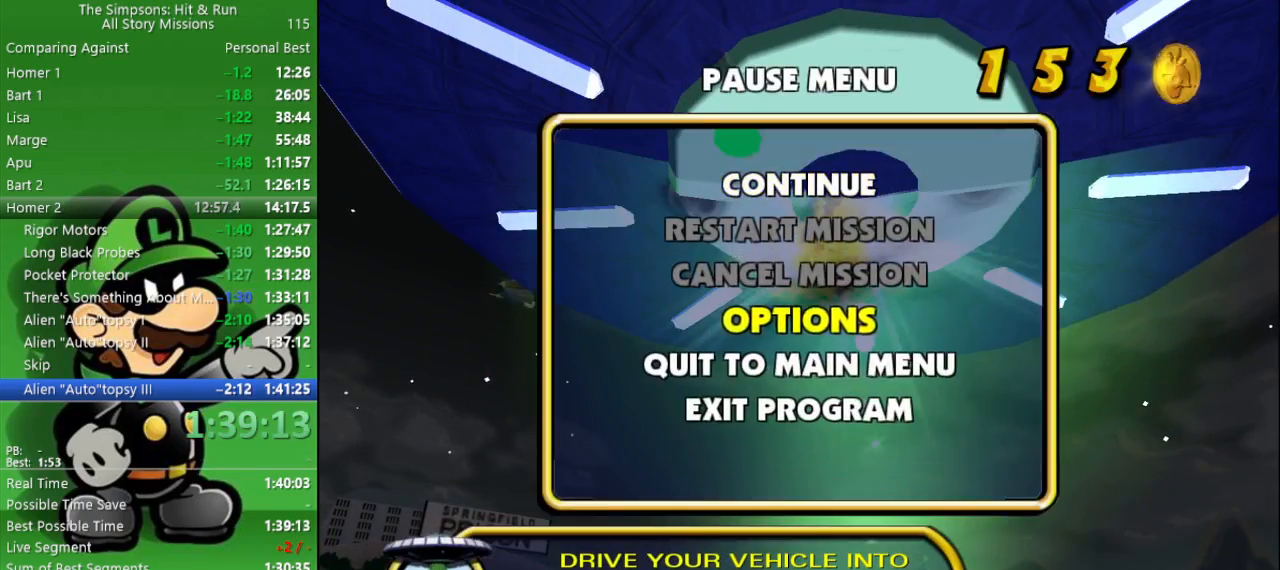
{"buttons": [], "left_stick": "center", "right_stick": "center", "events": [[67, "START", "down"], [233, "START", "up"]]}
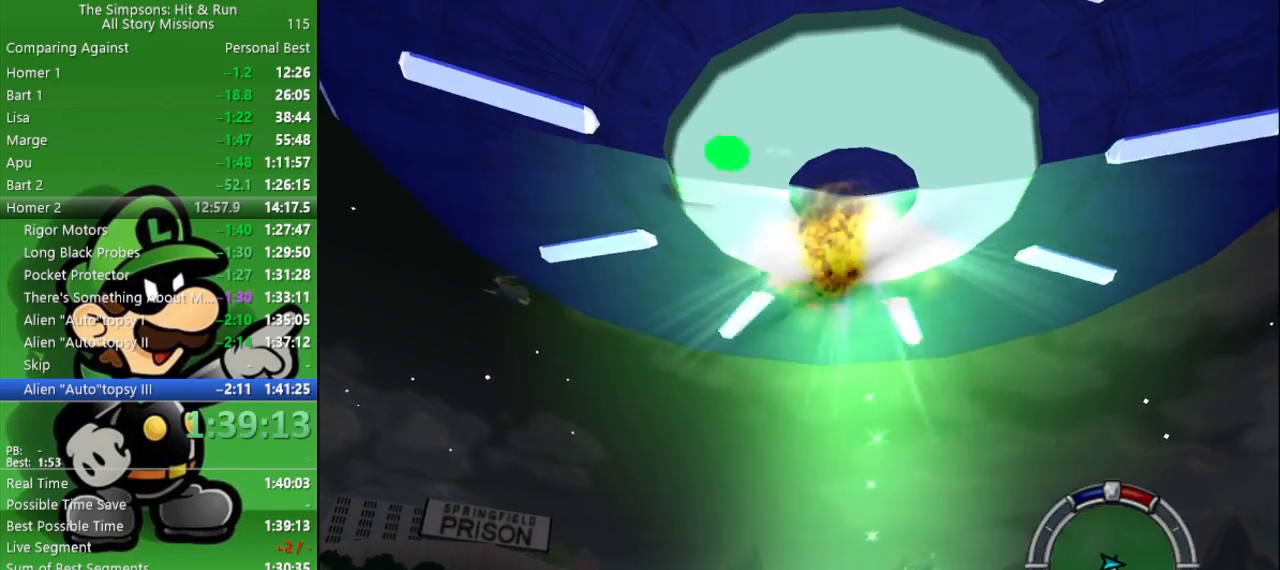
{"buttons": ["START"], "left_stick": "center", "right_stick": "center", "events": [[83, "START", "down"], [250, "START", "up"], [500, "START", "down"]]}
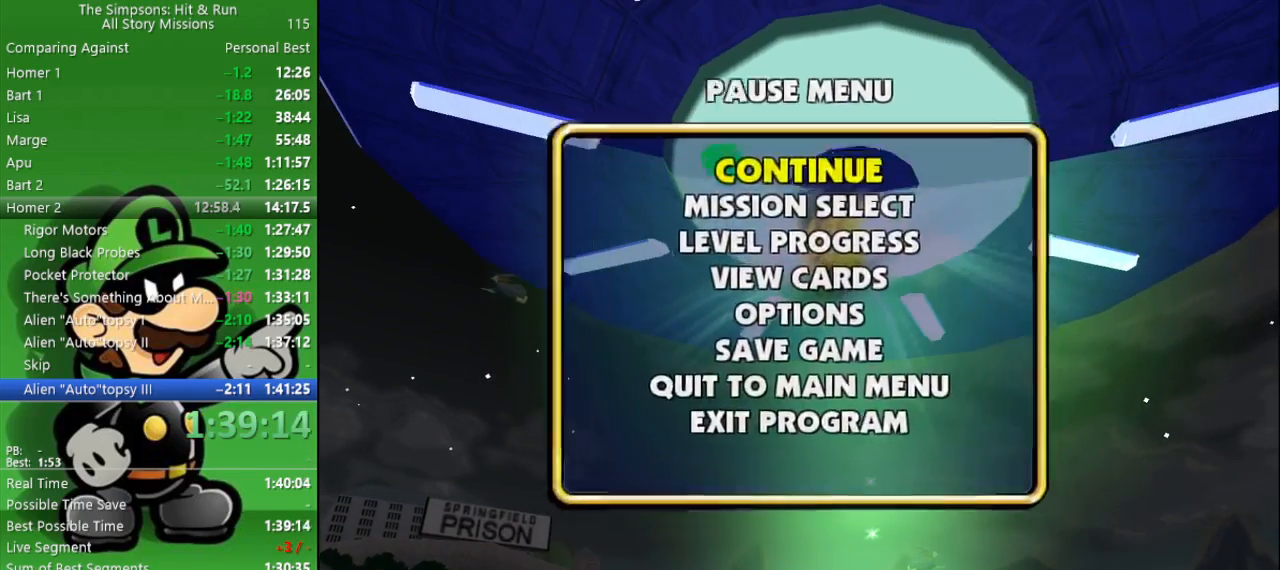
{"buttons": [], "left_stick": "center", "right_stick": "center", "events": [[200, "START", "up"]]}